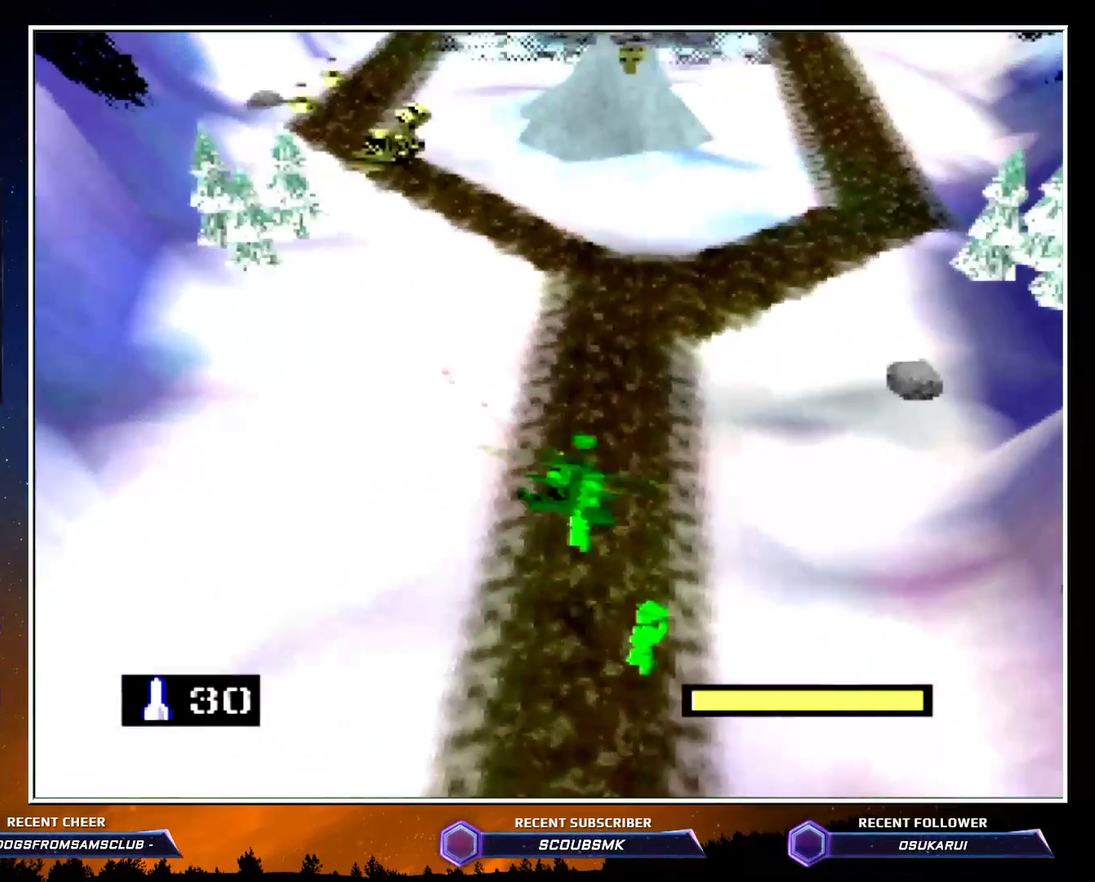
Gameplay with a controller (Nintendo layout); each line is a JSON object with the inputs held at the frame after it. "button_events" lists button changes between this image and that frame as [ms after this image, input, new state], when the widget could be followed in between (sticks are given only as held states). Not read: L3 R3 Z.
{"buttons": ["C_RIGHT"], "left_stick": "up", "button_events": []}
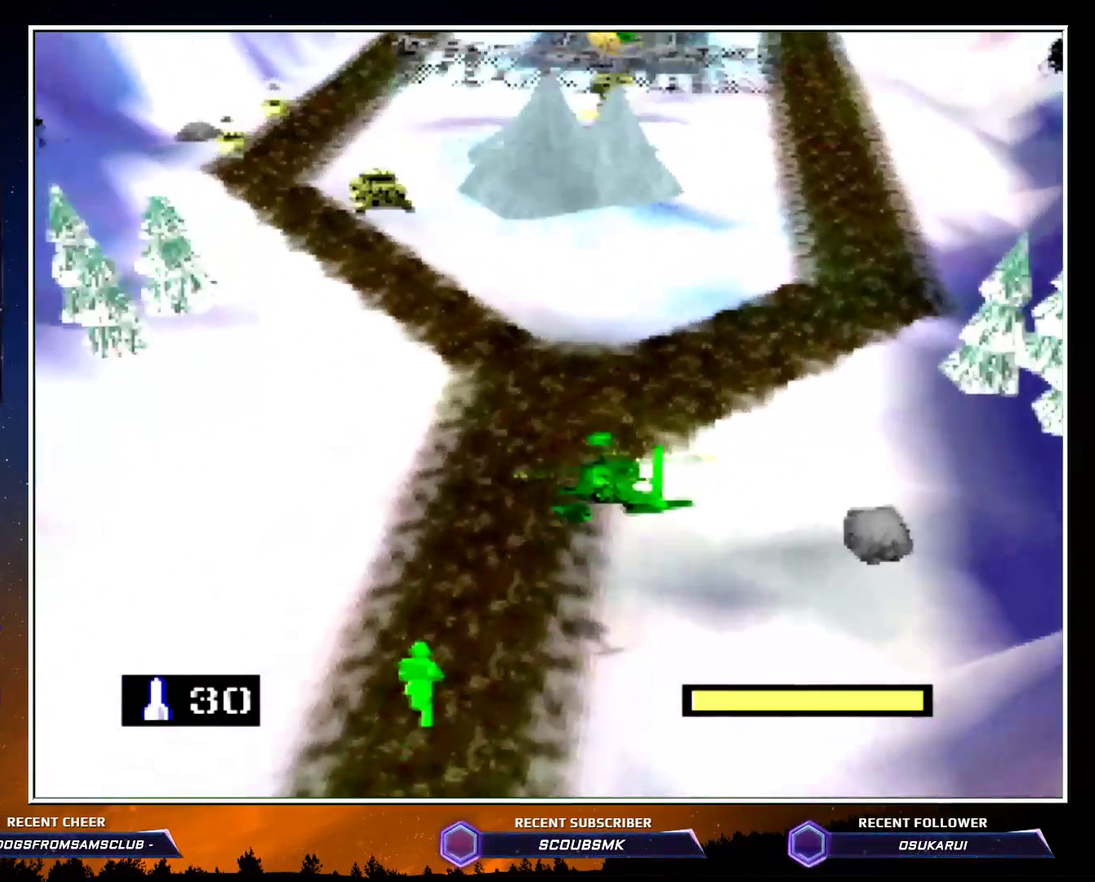
{"buttons": ["C_RIGHT"], "left_stick": "up", "button_events": []}
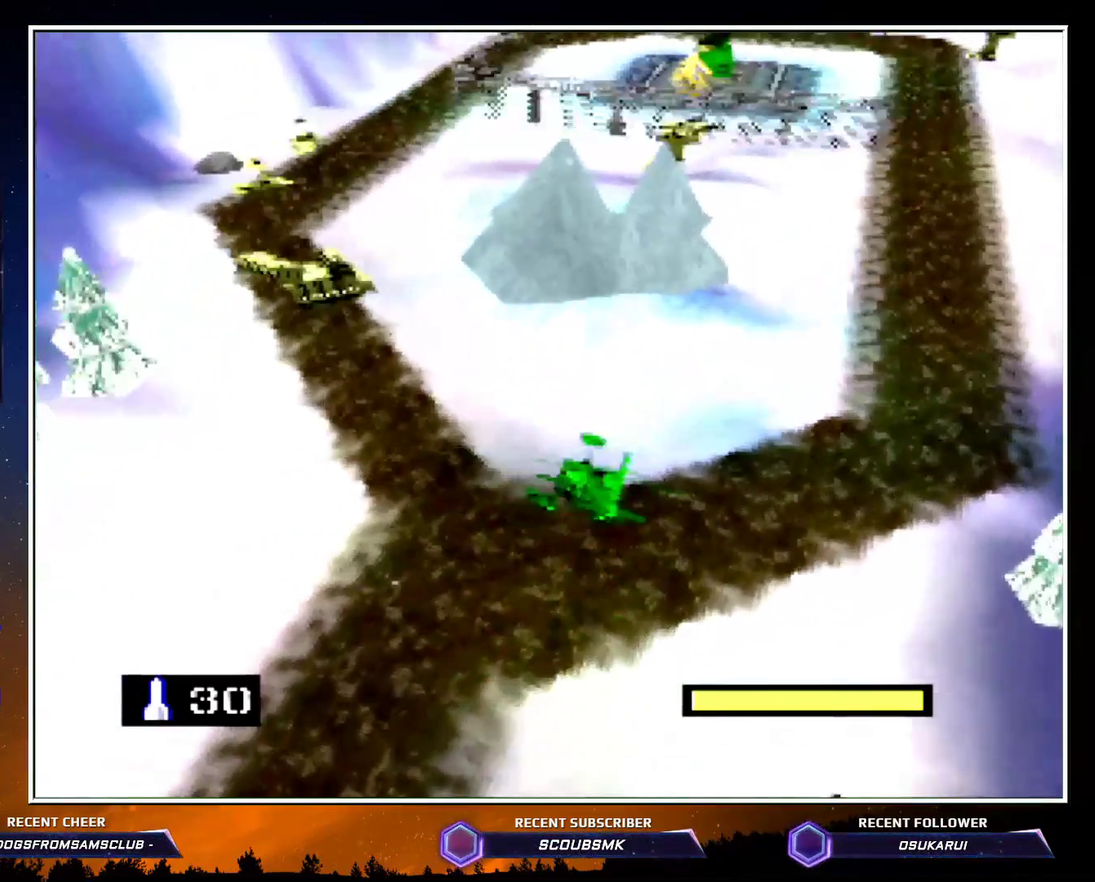
{"buttons": ["C_RIGHT"], "left_stick": "up", "button_events": []}
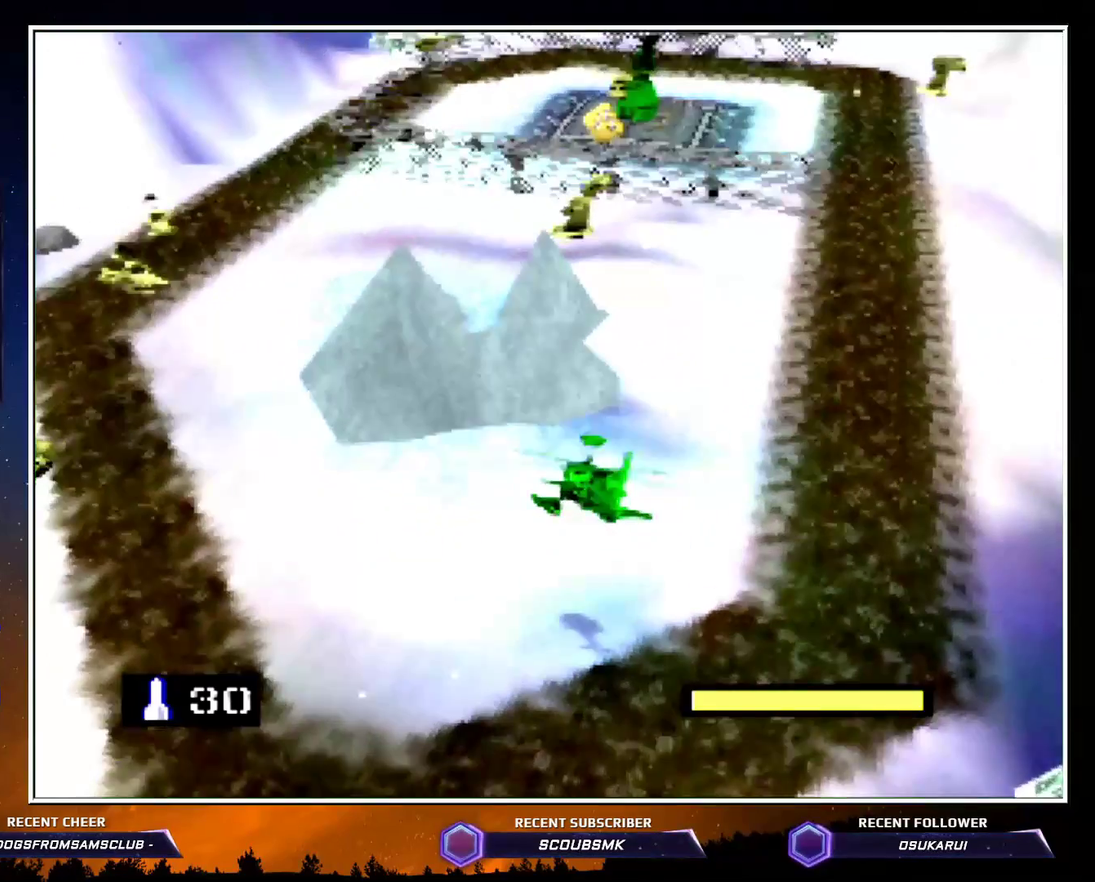
{"buttons": ["C_RIGHT"], "left_stick": "up", "button_events": []}
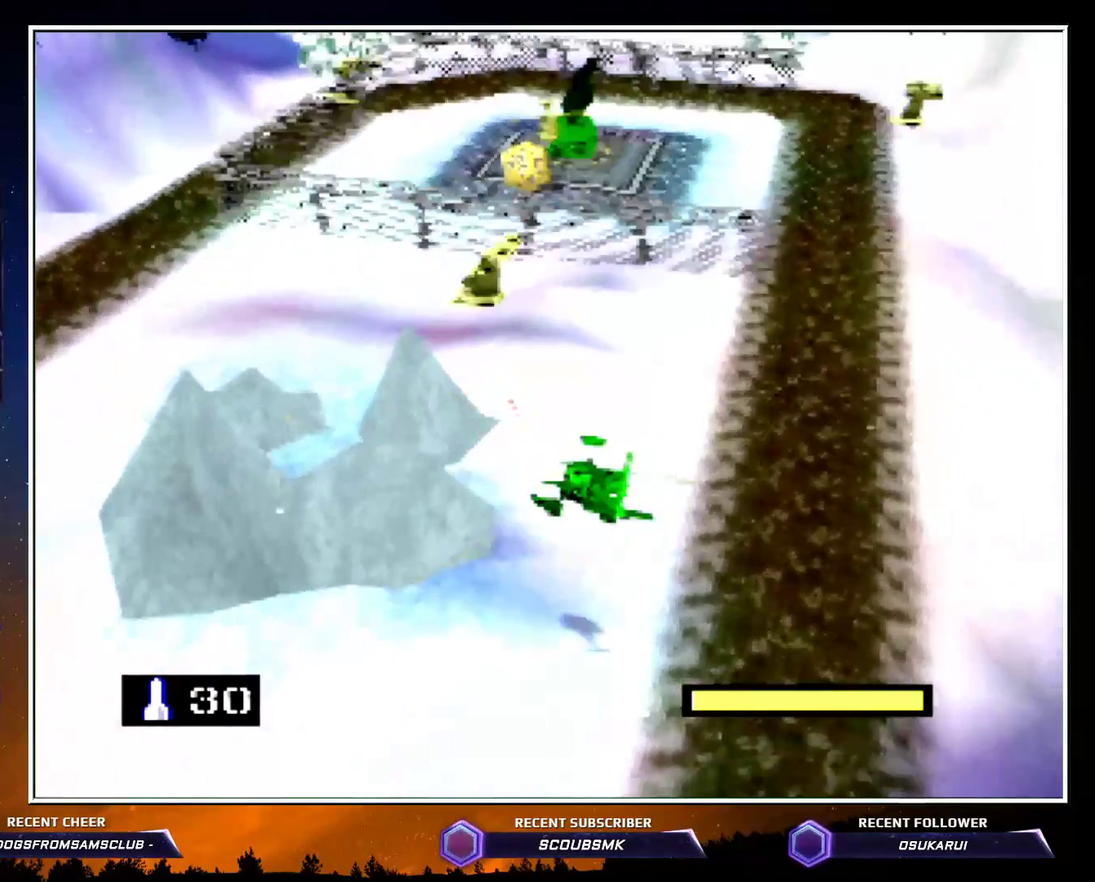
{"buttons": ["C_RIGHT"], "left_stick": "up", "button_events": []}
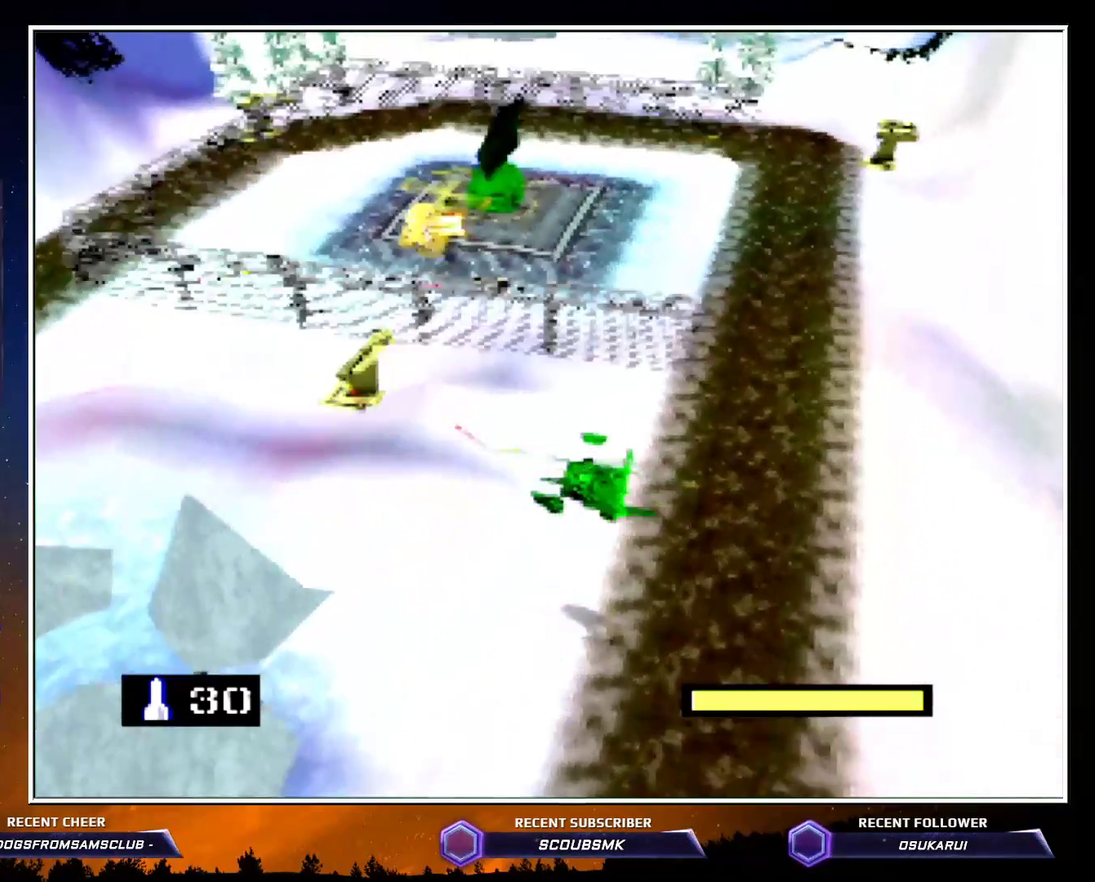
{"buttons": ["C_RIGHT"], "left_stick": "up", "button_events": []}
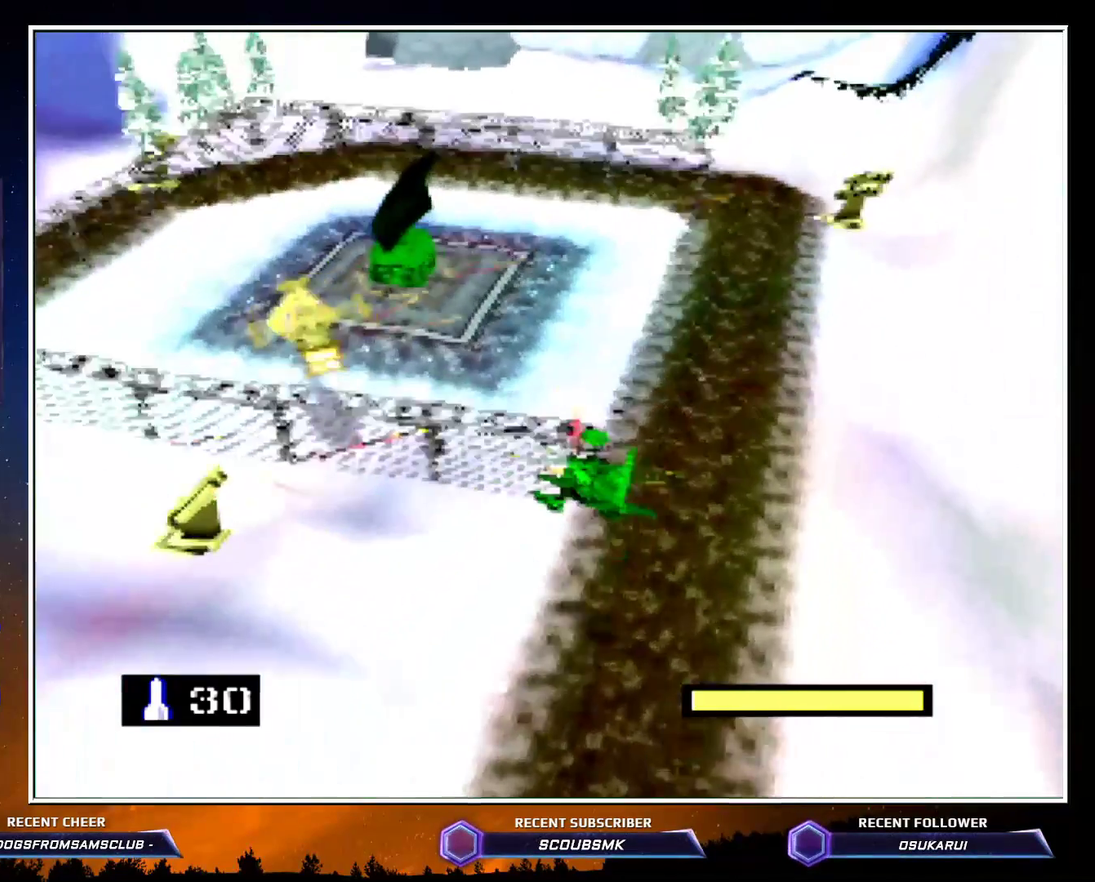
{"buttons": ["C_RIGHT"], "left_stick": "up", "button_events": []}
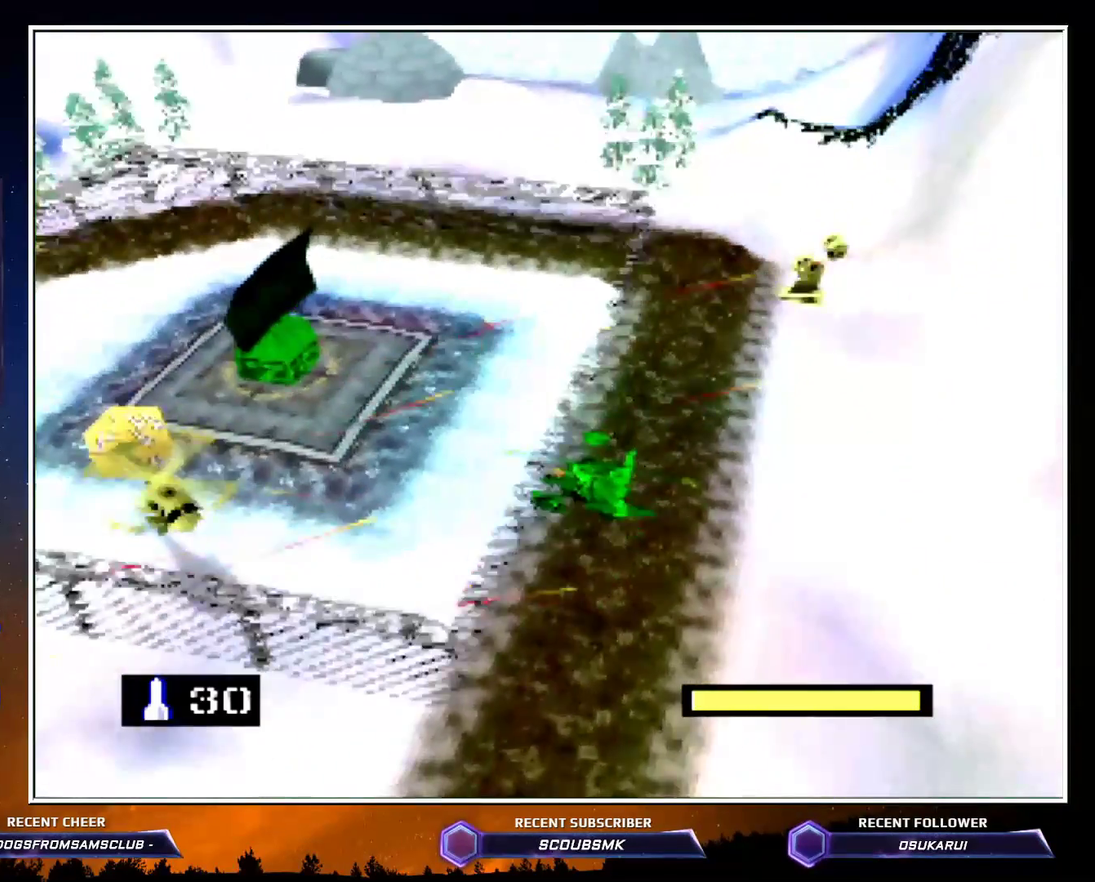
{"buttons": ["C_RIGHT"], "left_stick": "up", "button_events": [[233, "C_DOWN", "down"], [367, "C_DOWN", "up"]]}
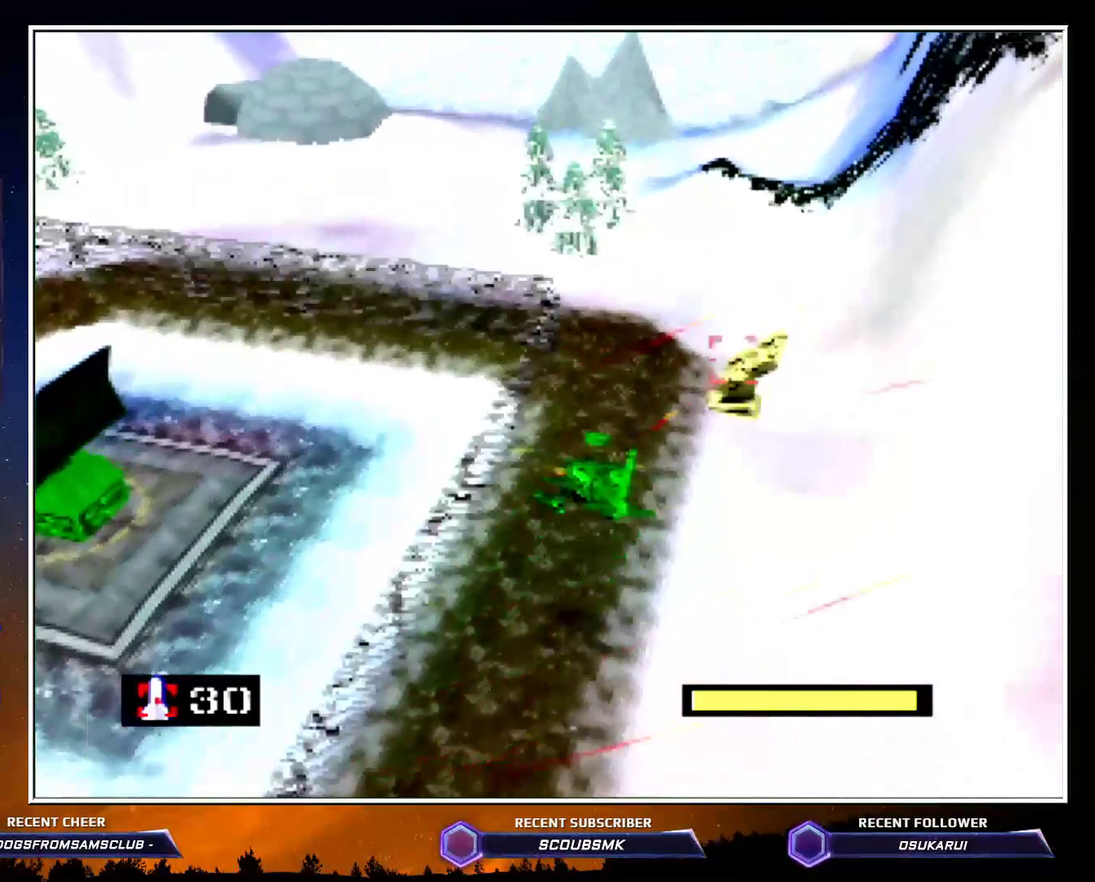
{"buttons": ["C_RIGHT"], "left_stick": "up", "button_events": [[350, "C_DOWN", "down"], [433, "C_DOWN", "up"]]}
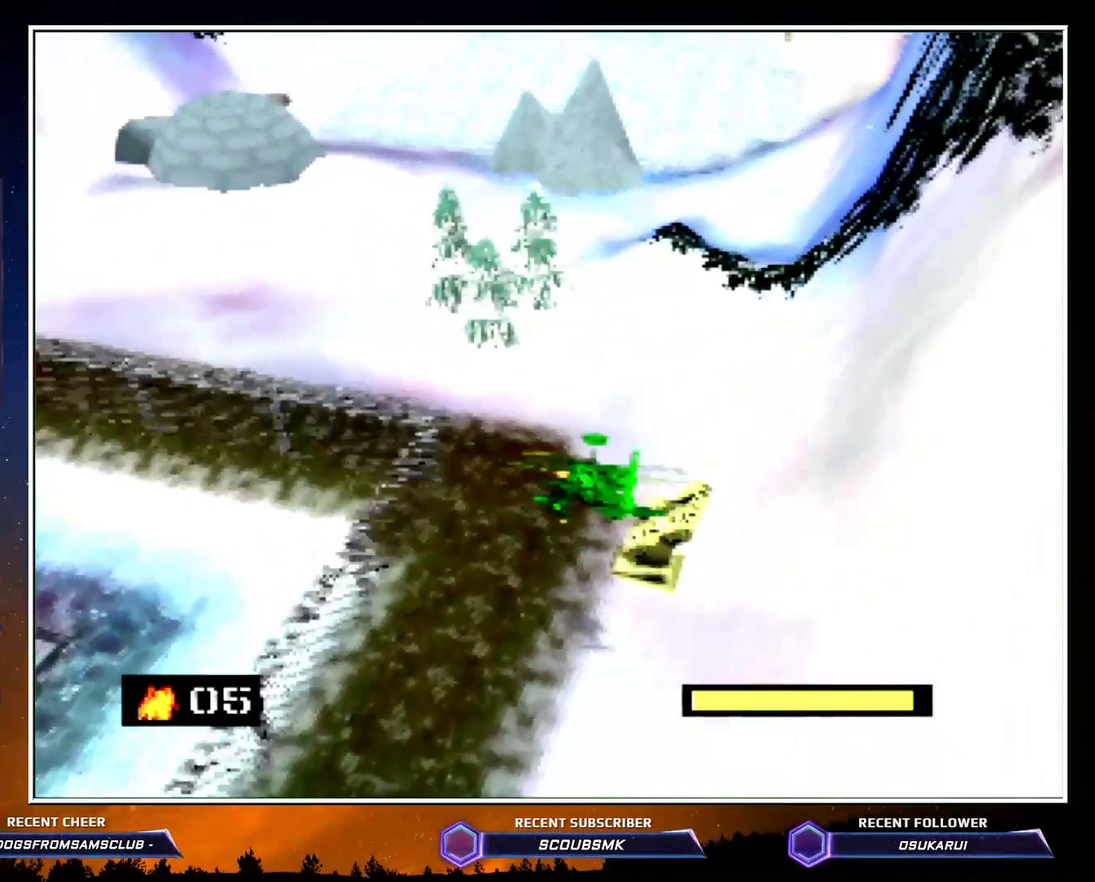
{"buttons": ["C_RIGHT"], "left_stick": "up", "button_events": []}
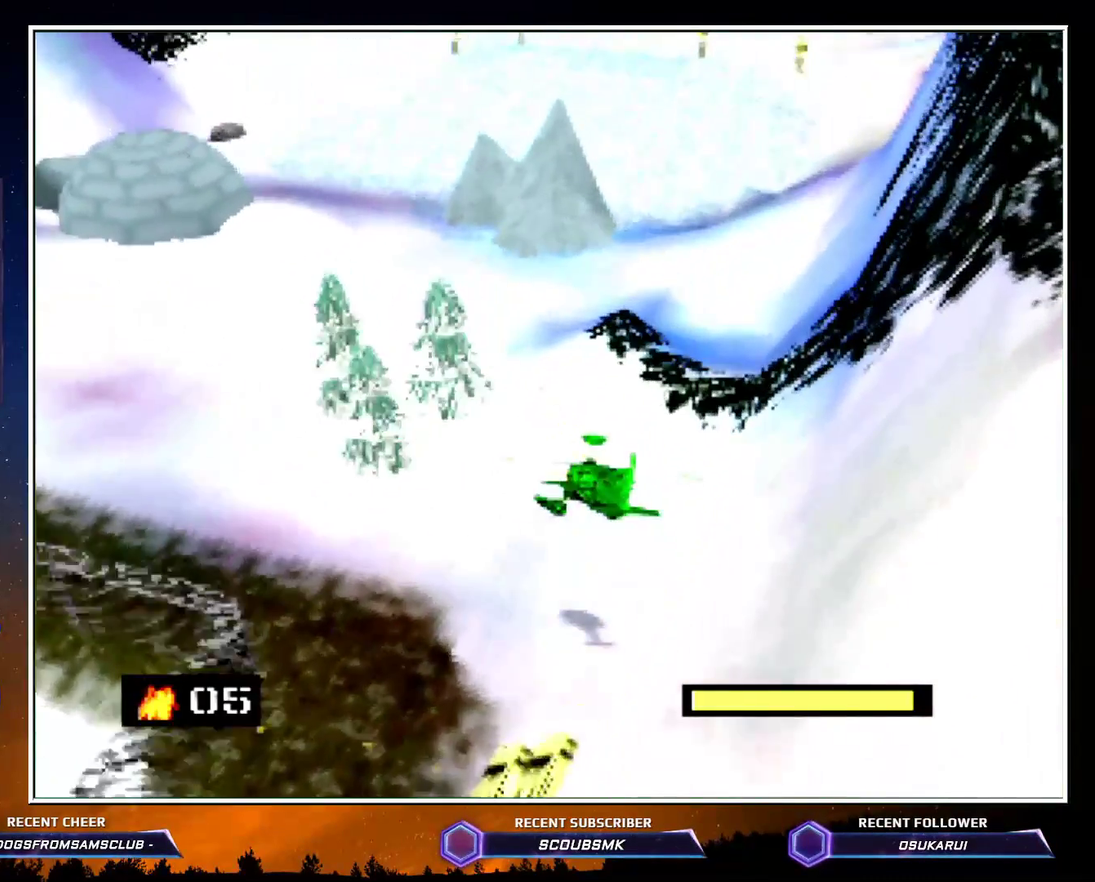
{"buttons": ["C_RIGHT"], "left_stick": "up", "button_events": []}
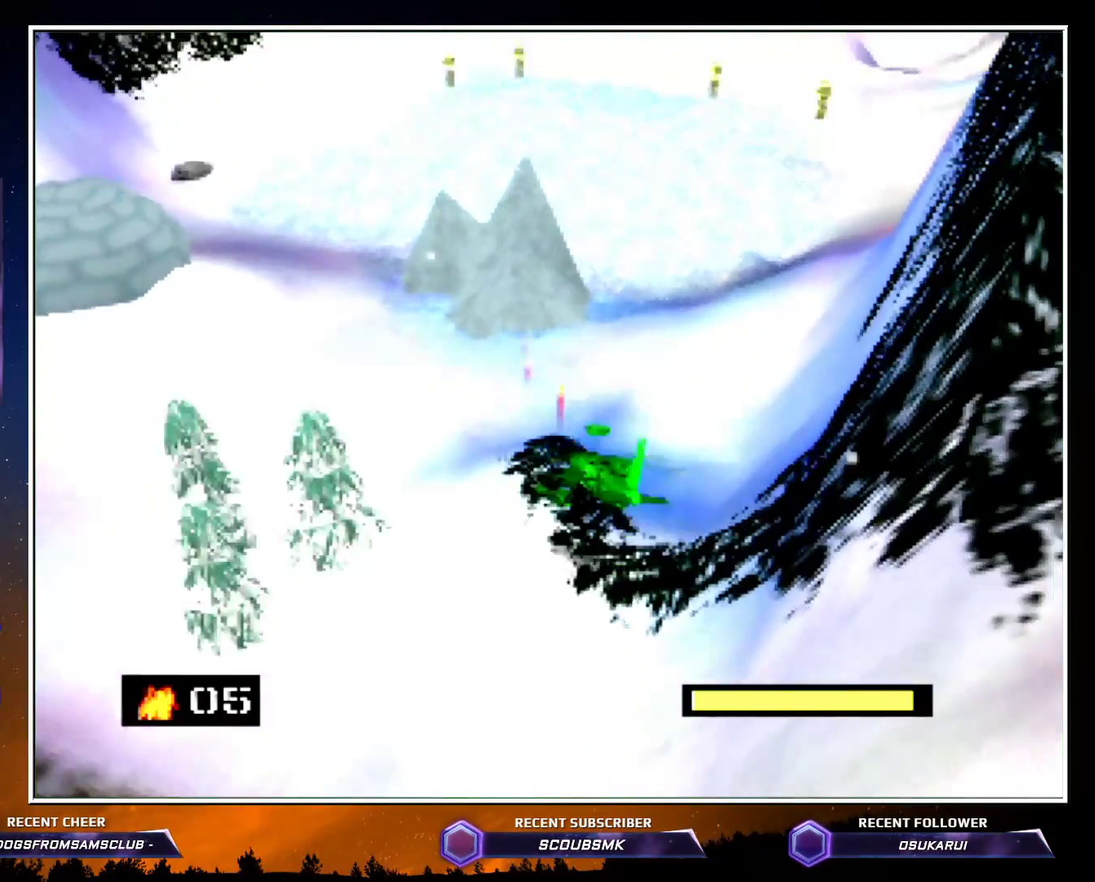
{"buttons": ["C_RIGHT"], "left_stick": "up", "button_events": []}
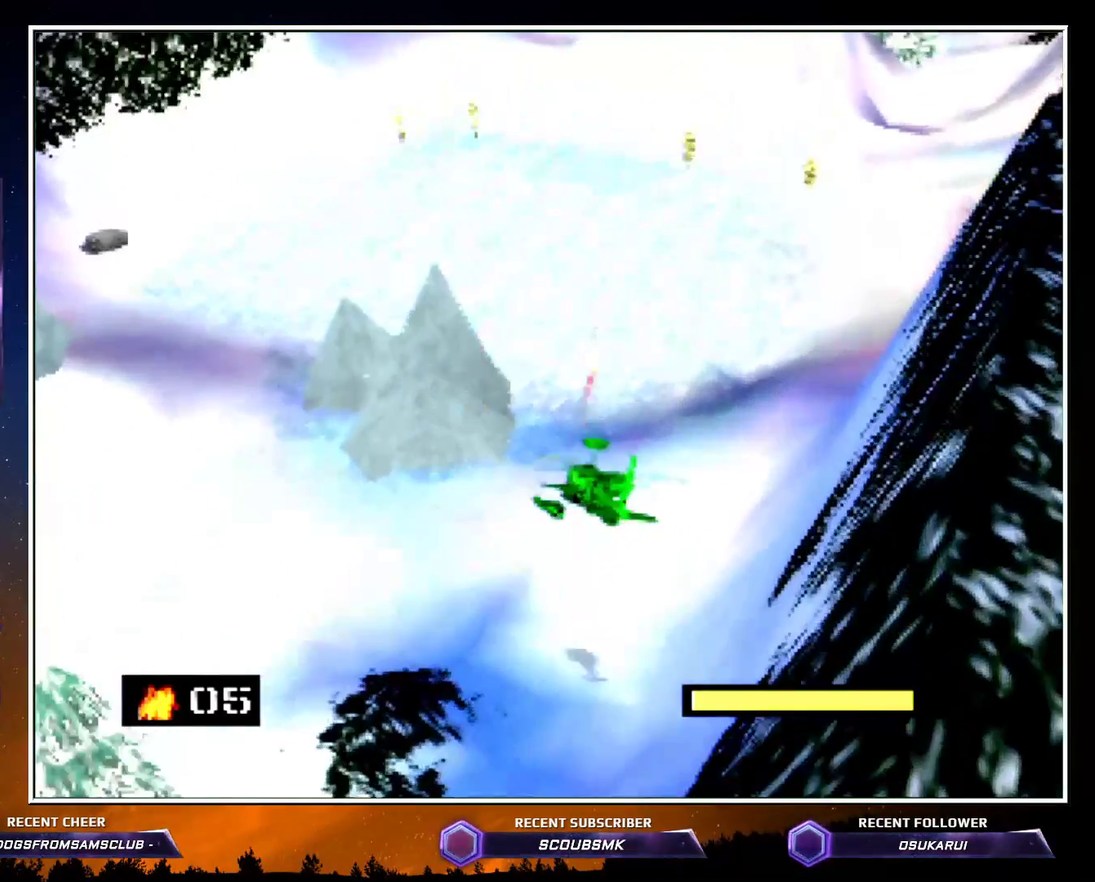
{"buttons": ["A", "C_RIGHT"], "left_stick": "up", "button_events": [[400, "A", "down"]]}
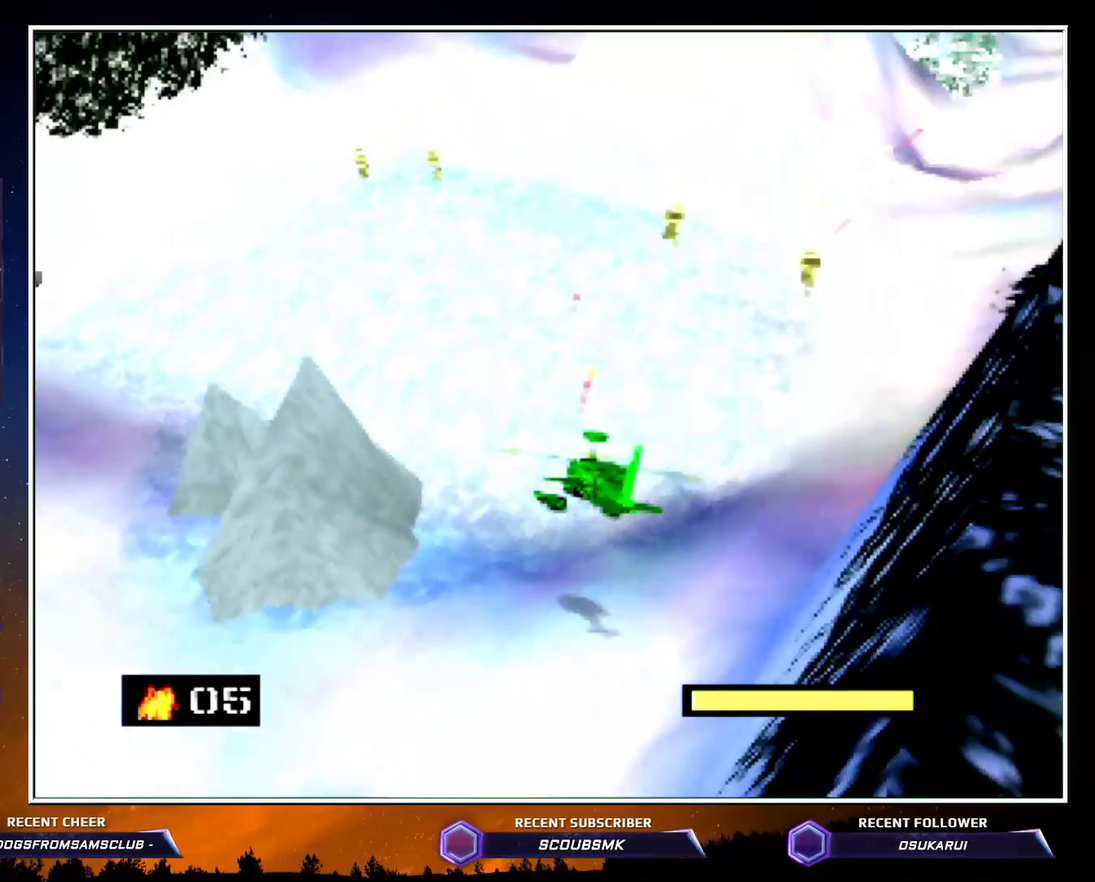
{"buttons": ["C_RIGHT"], "left_stick": "up-right", "button_events": [[17, "A", "up"]]}
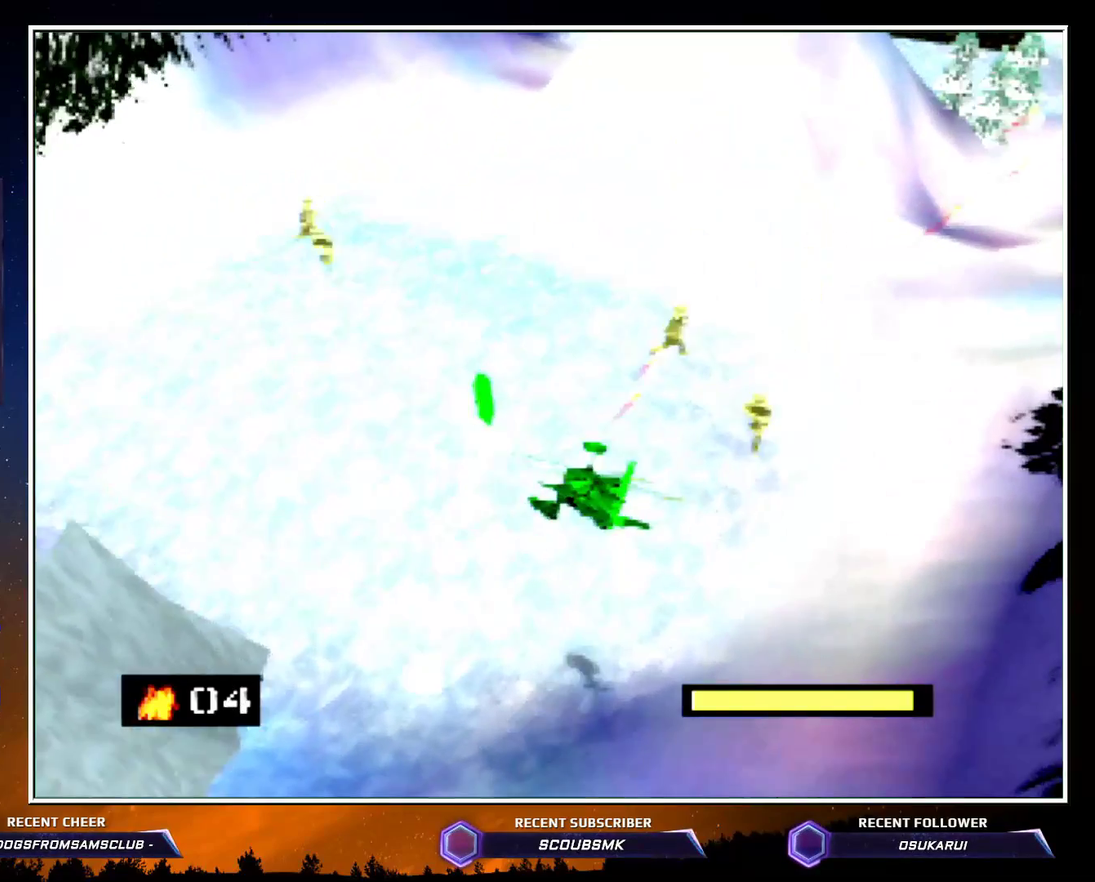
{"buttons": ["C_RIGHT"], "left_stick": "up", "button_events": []}
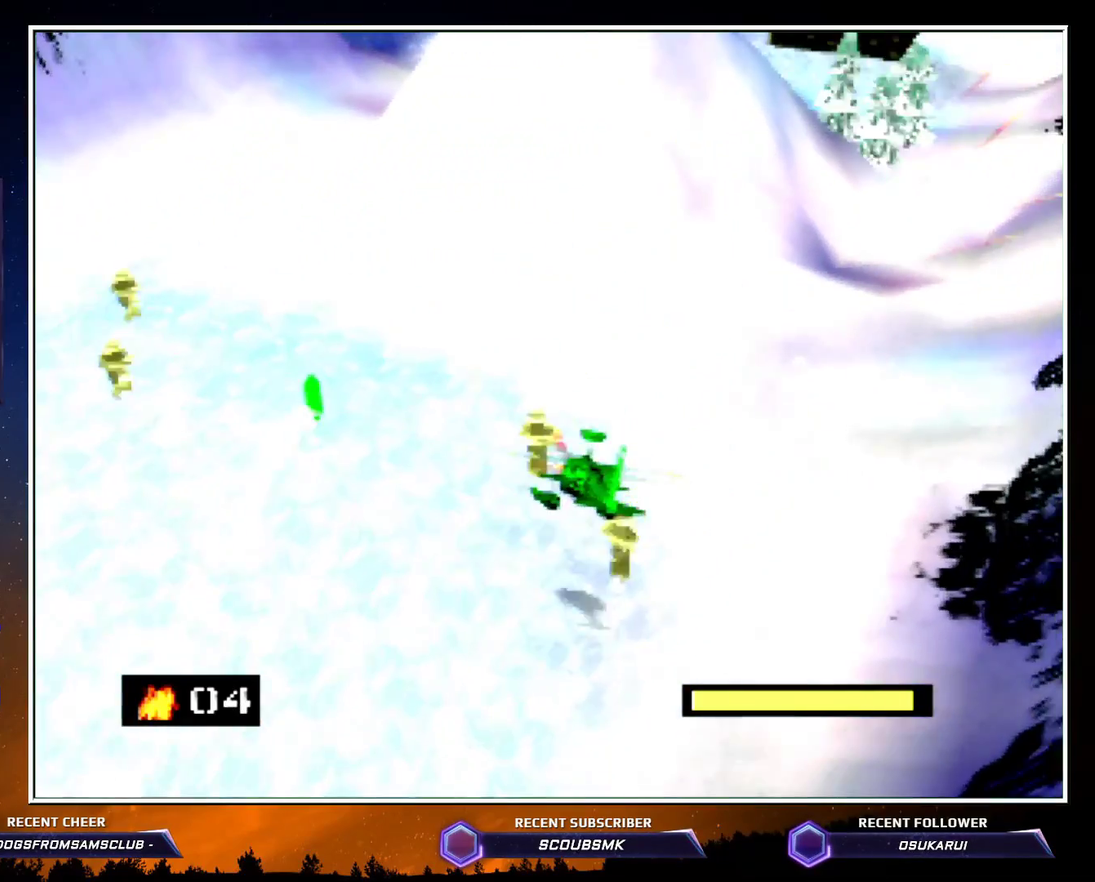
{"buttons": ["C_RIGHT"], "left_stick": "up", "button_events": []}
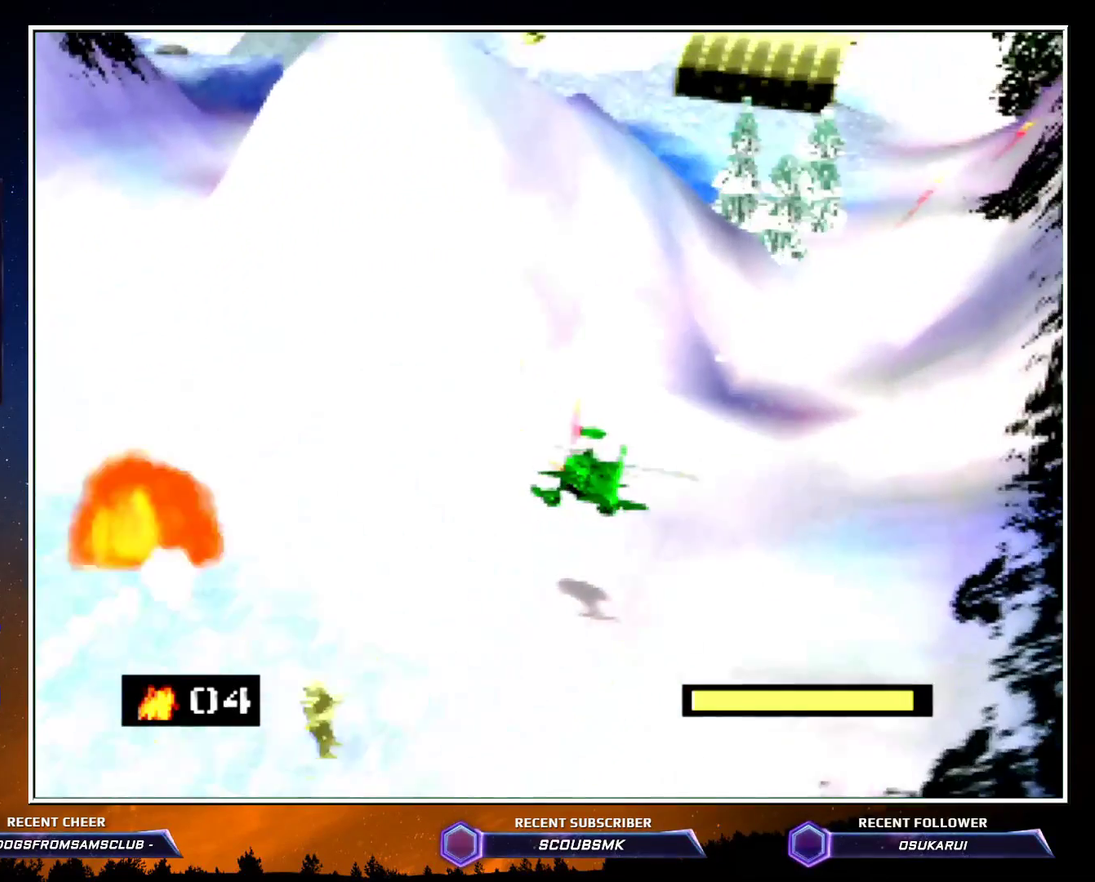
{"buttons": ["C_RIGHT"], "left_stick": "up", "button_events": []}
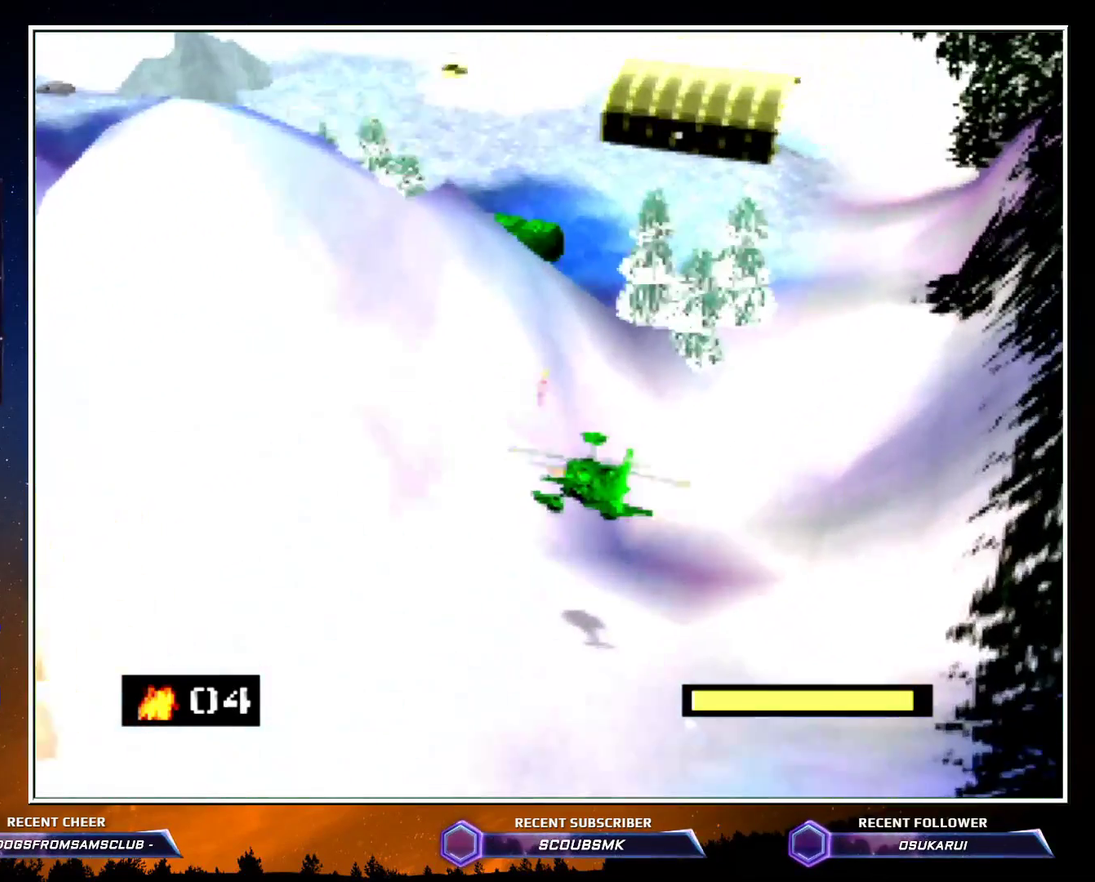
{"buttons": ["B", "C_RIGHT"], "left_stick": "left", "button_events": [[417, "B", "down"]]}
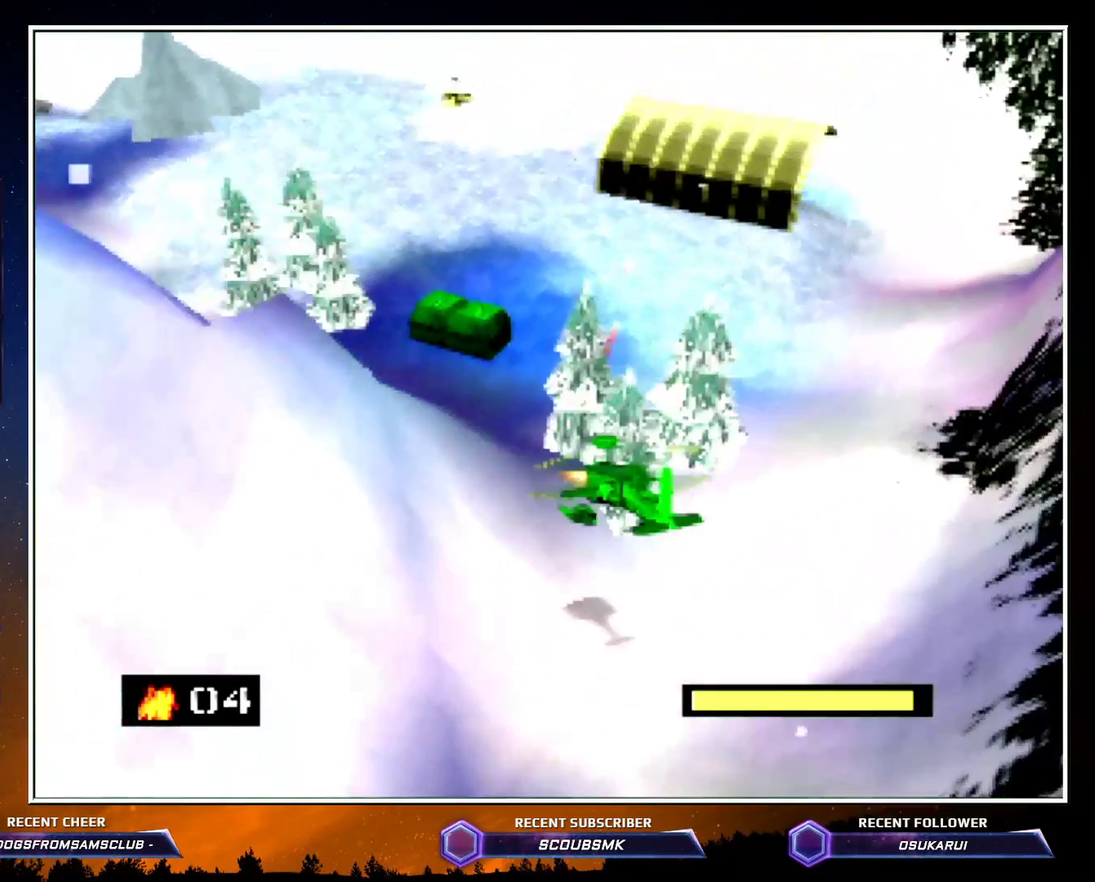
{"buttons": ["C_RIGHT"], "left_stick": "left", "button_events": [[17, "B", "up"]]}
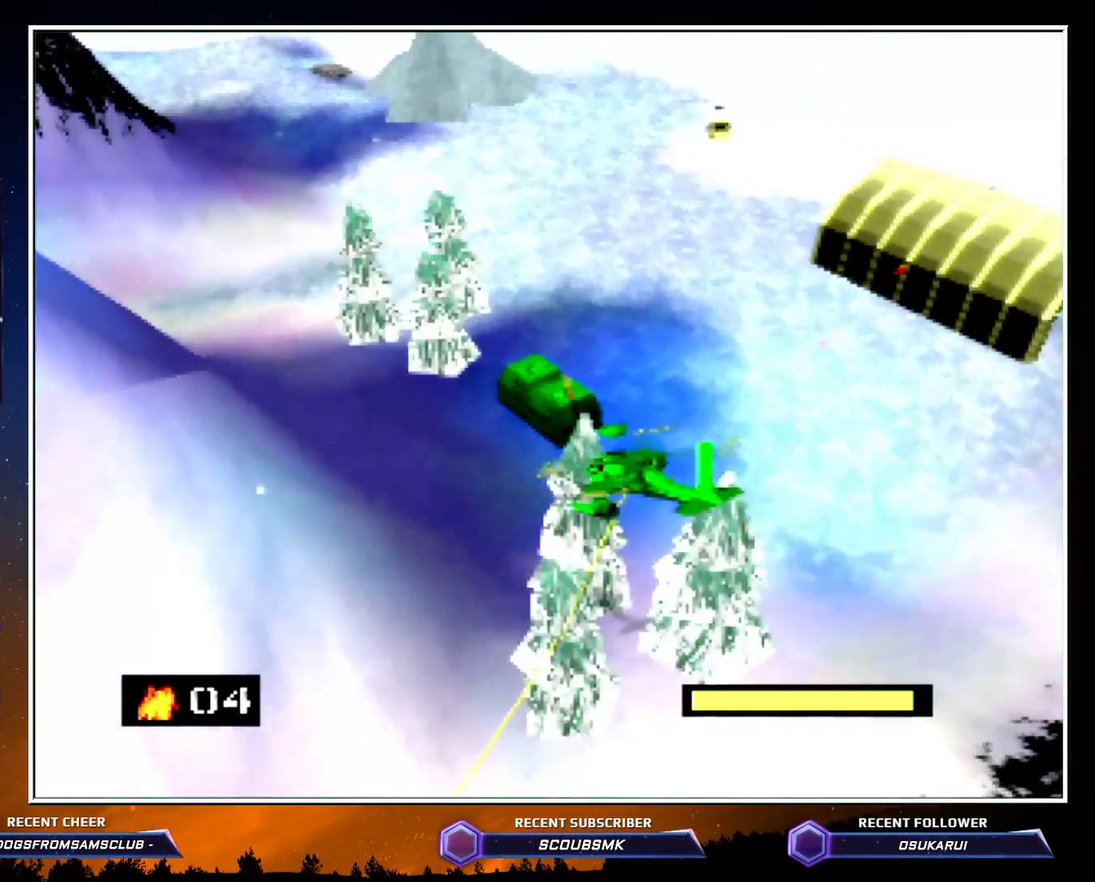
{"buttons": ["C_RIGHT"], "left_stick": "up", "button_events": []}
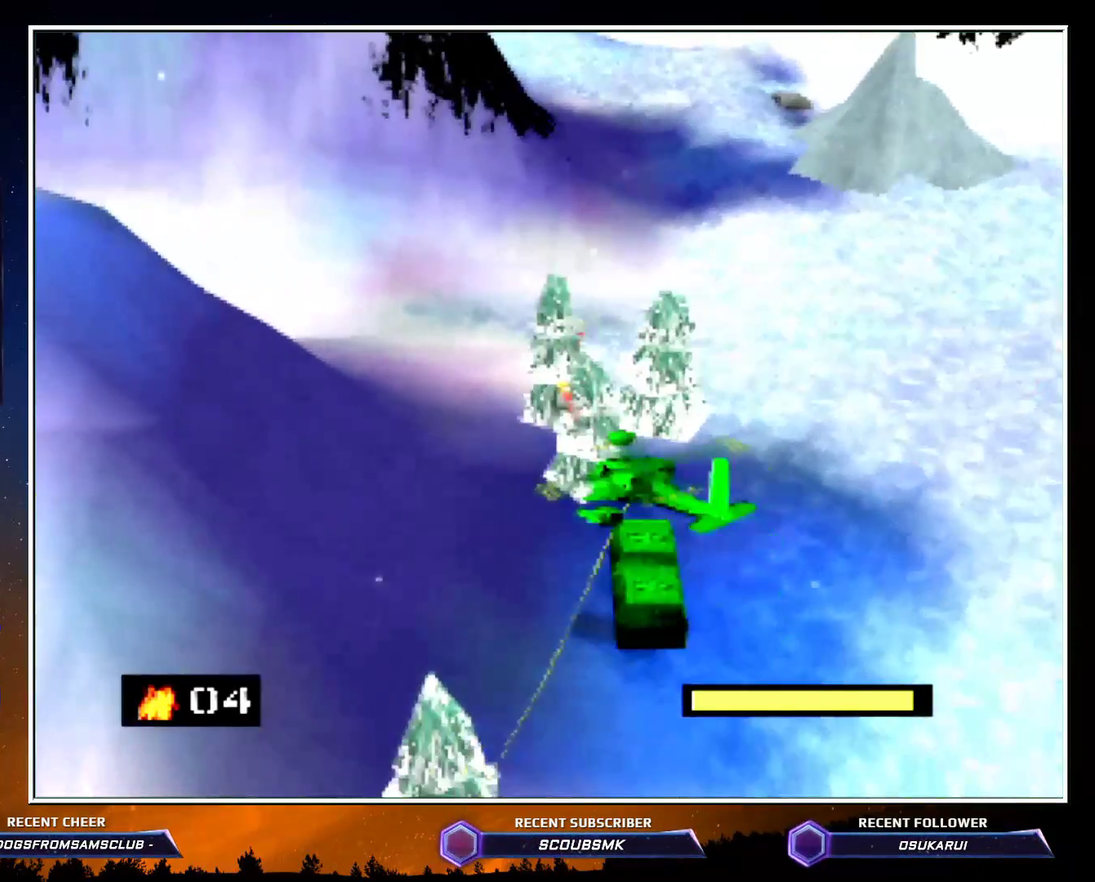
{"buttons": ["C_RIGHT"], "left_stick": "left", "button_events": []}
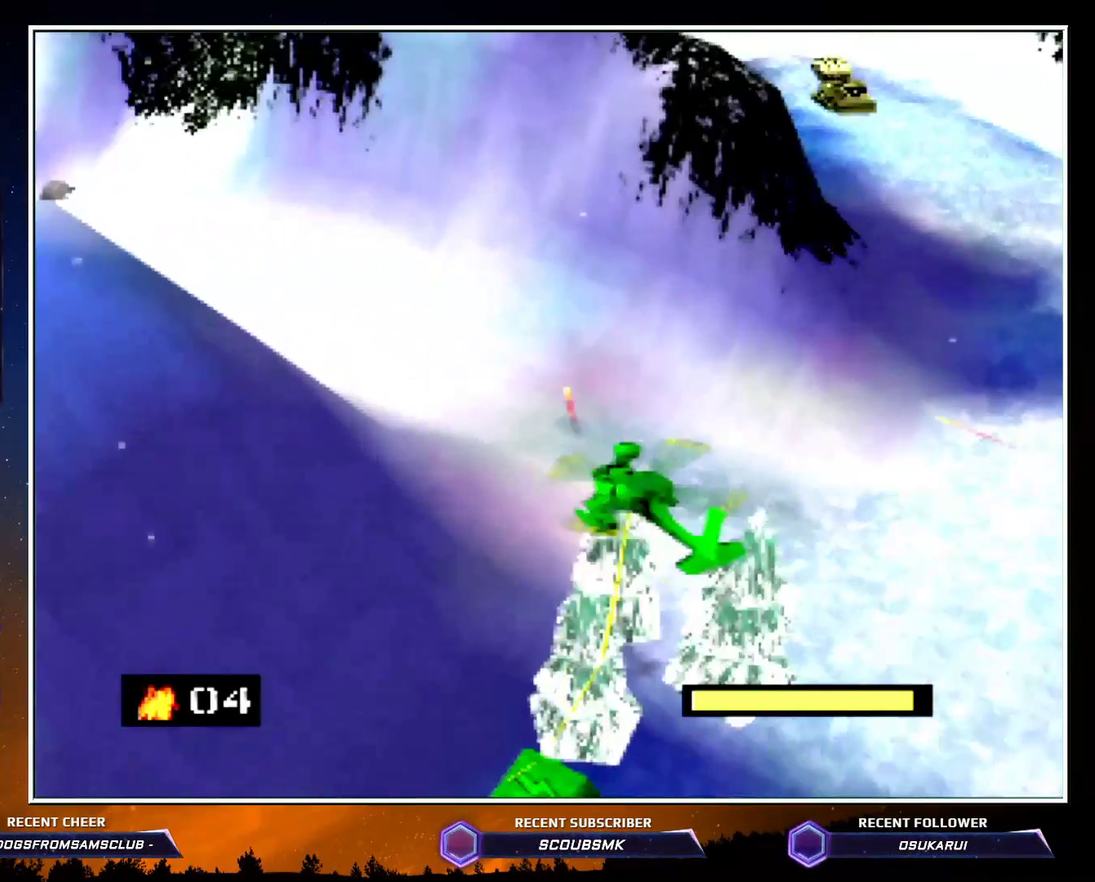
{"buttons": ["C_RIGHT"], "left_stick": "up-left", "button_events": []}
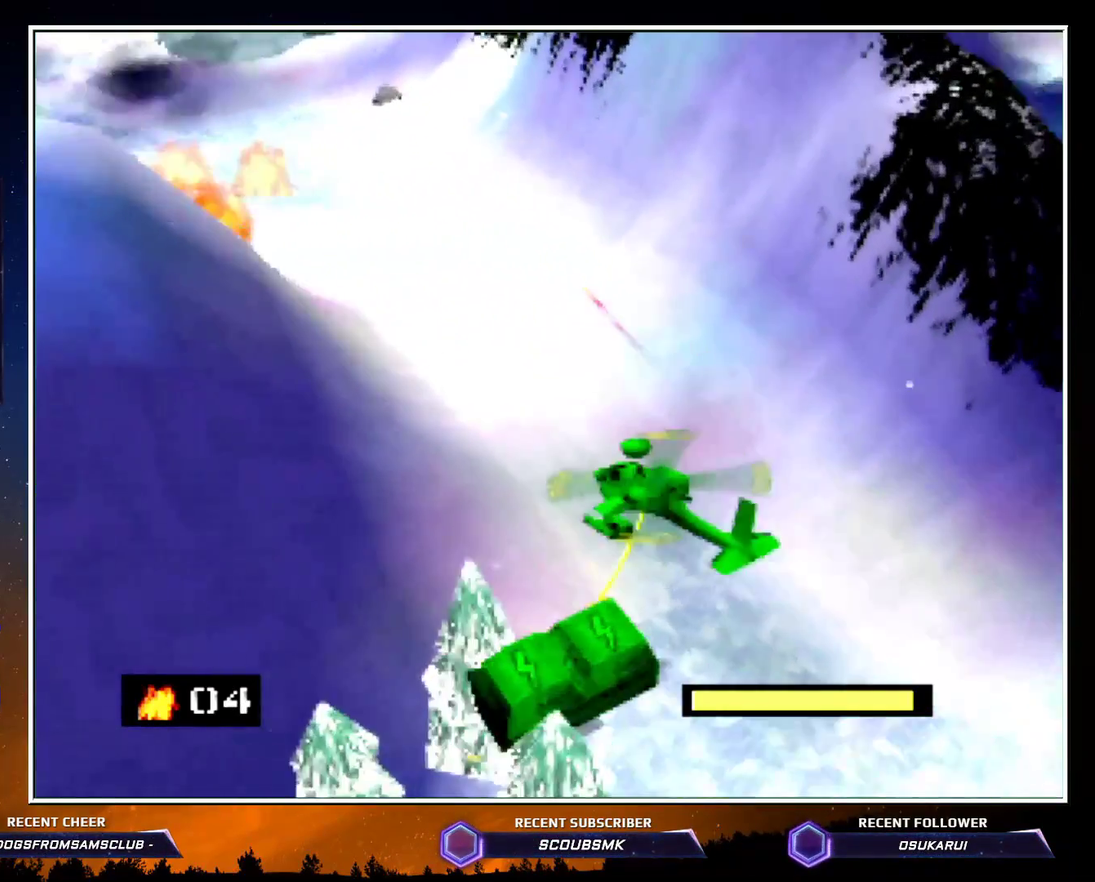
{"buttons": ["C_RIGHT"], "left_stick": "up", "button_events": []}
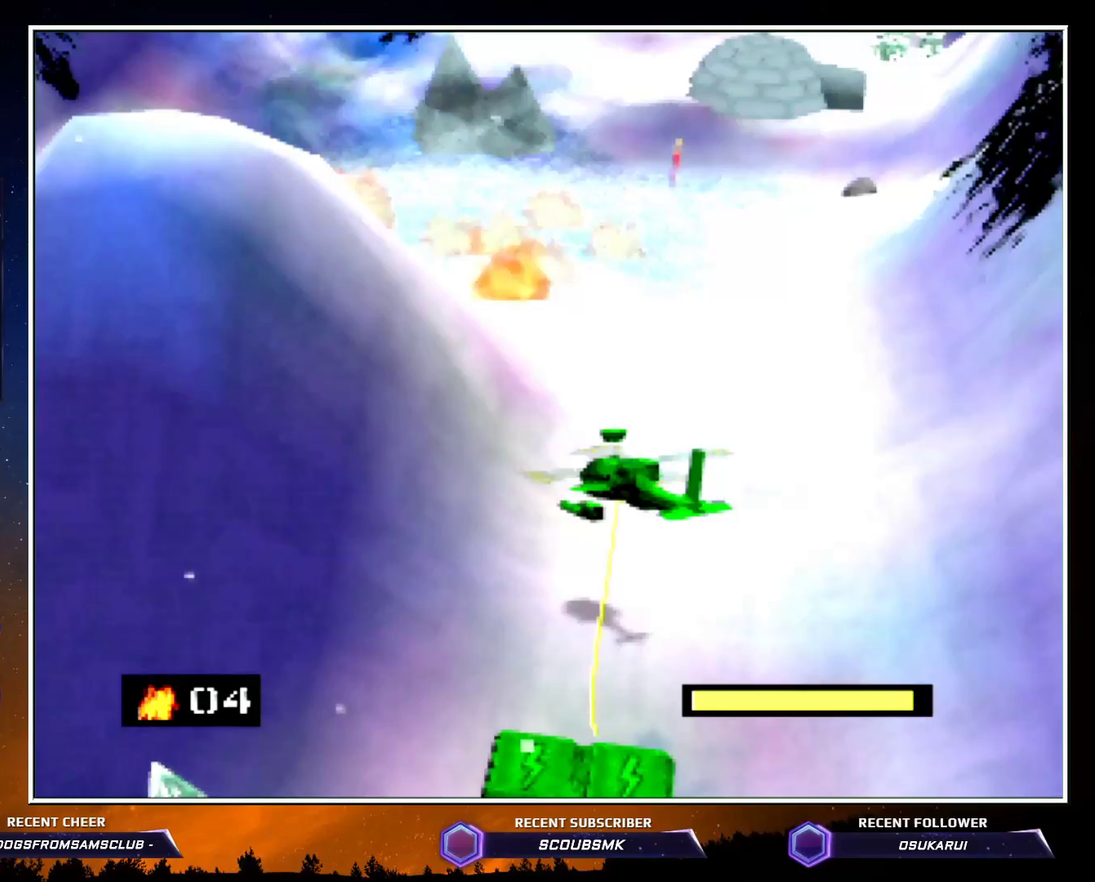
{"buttons": ["C_RIGHT"], "left_stick": "up", "button_events": []}
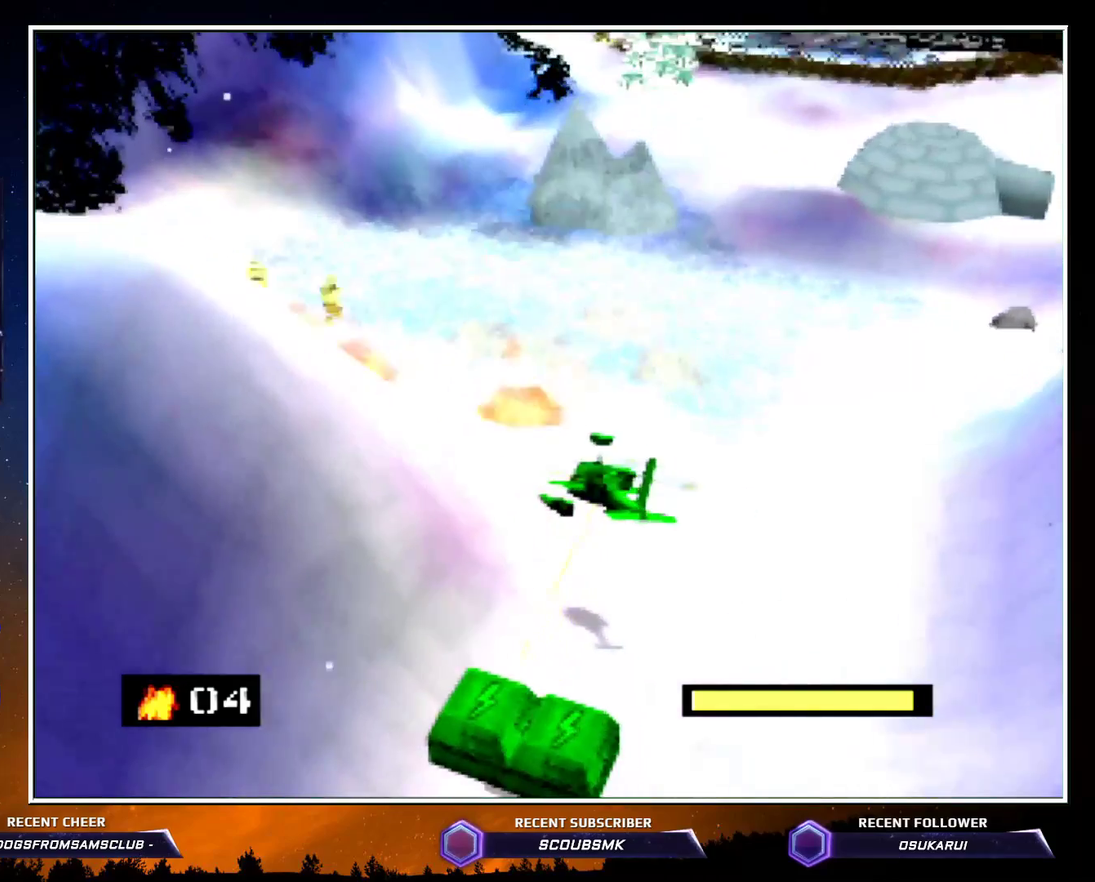
{"buttons": ["C_RIGHT"], "left_stick": "up", "button_events": []}
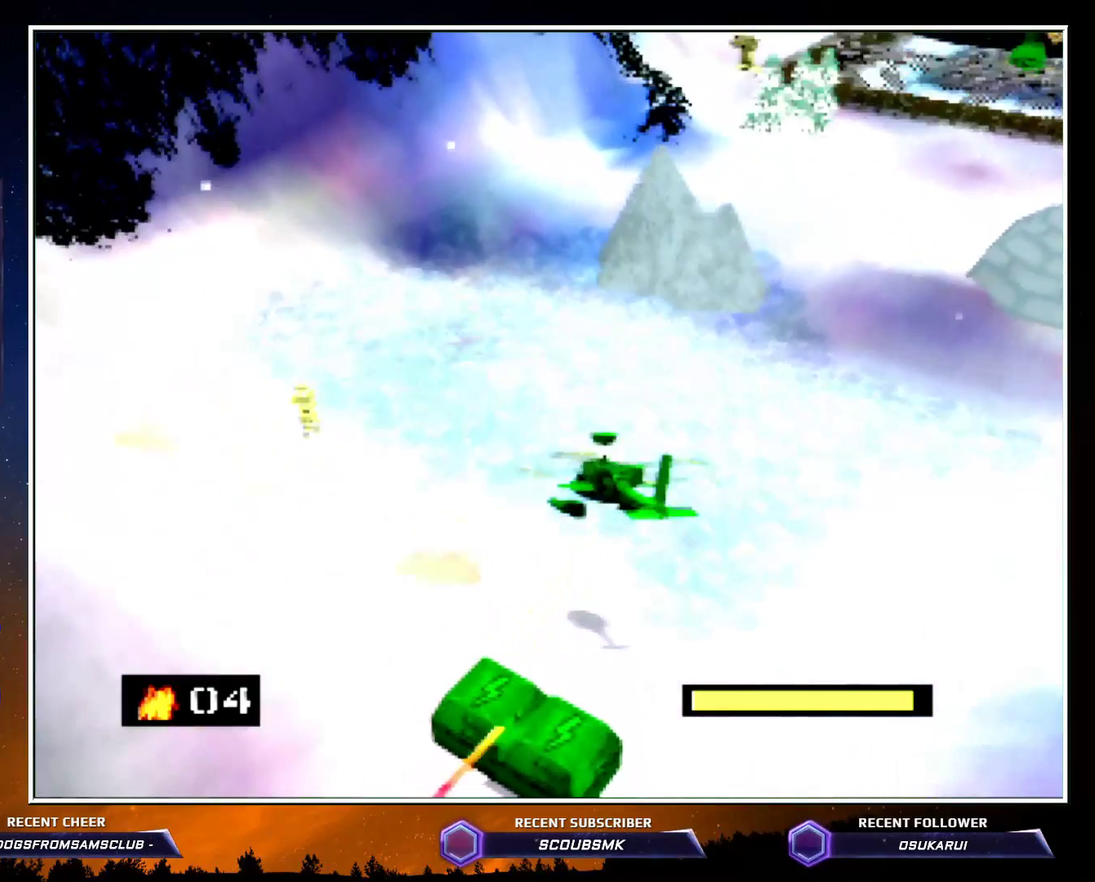
{"buttons": ["C_RIGHT"], "left_stick": "up", "button_events": []}
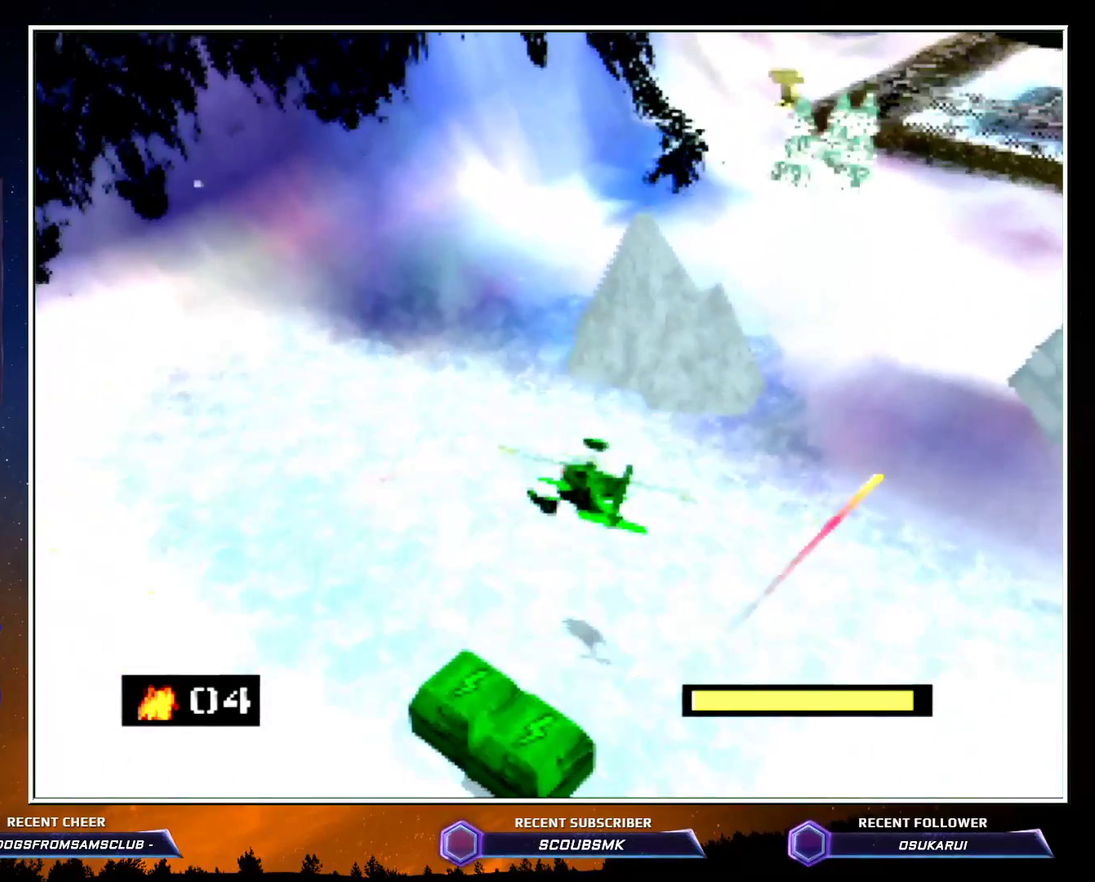
{"buttons": ["C_RIGHT"], "left_stick": "up", "button_events": []}
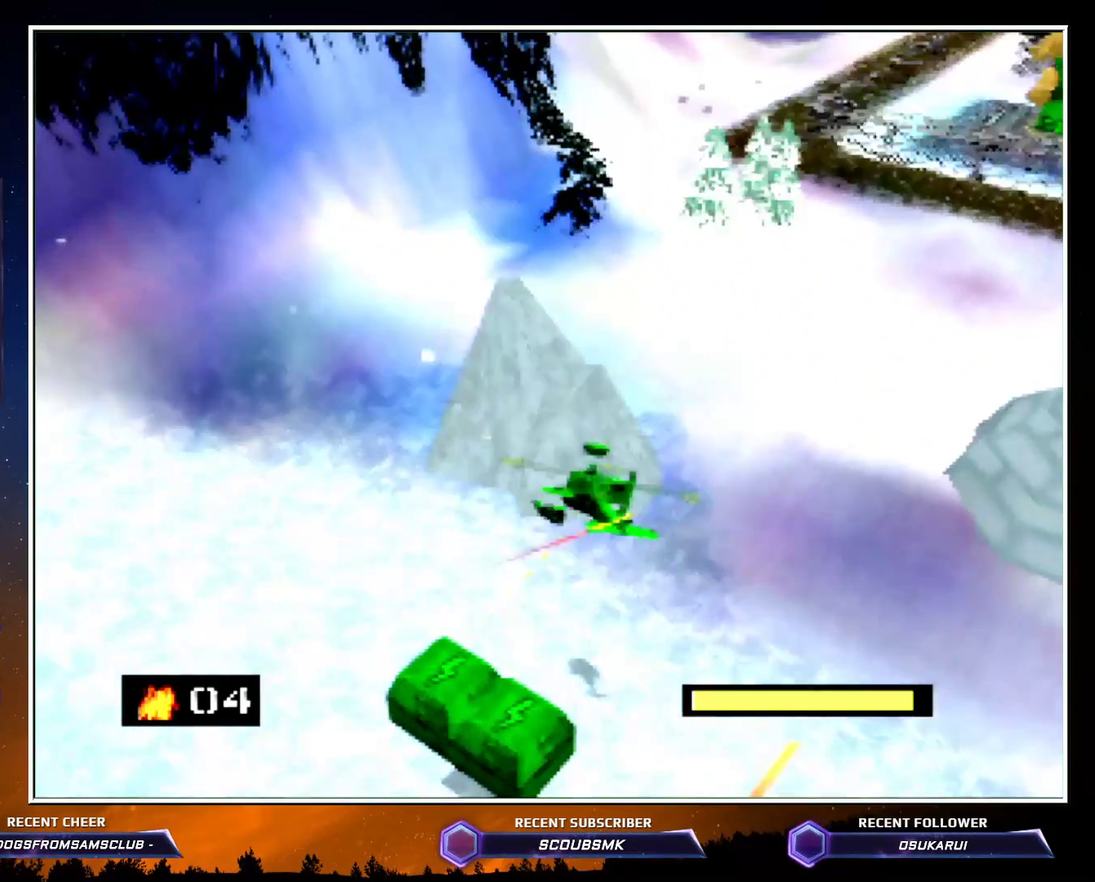
{"buttons": ["C_RIGHT"], "left_stick": "up", "button_events": []}
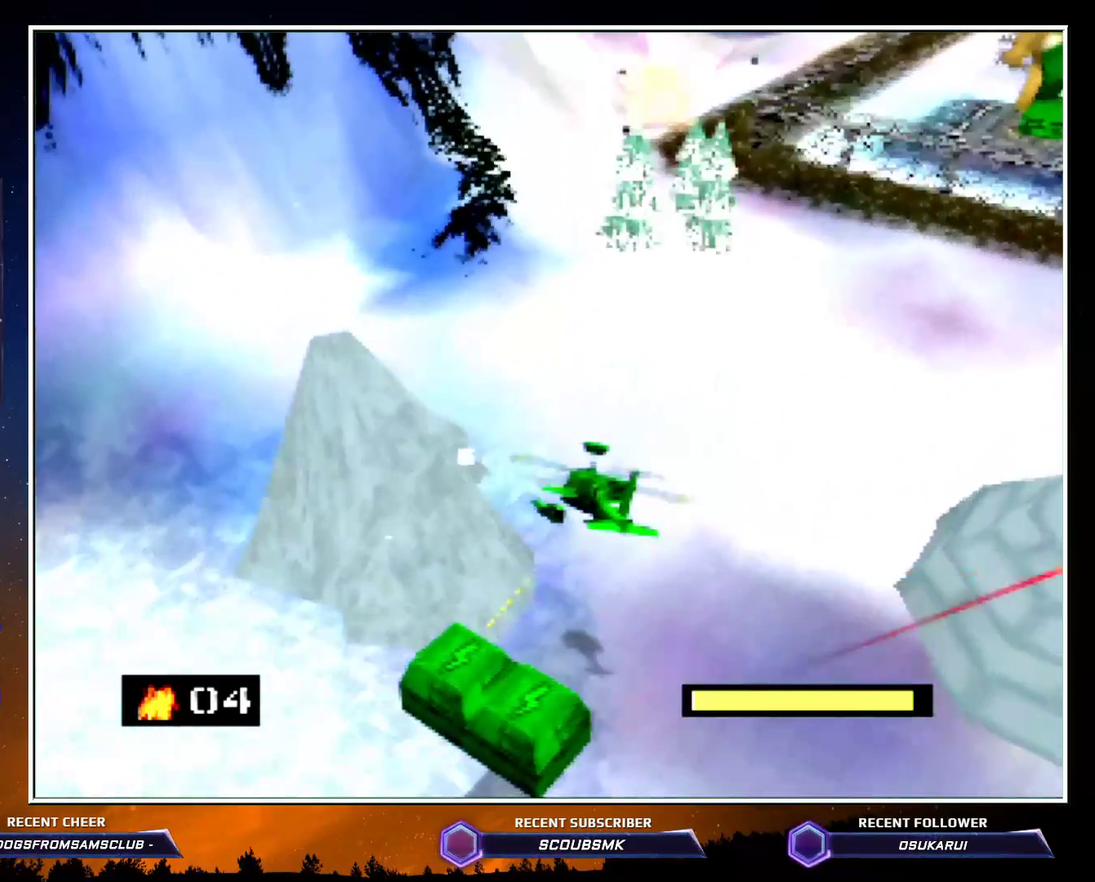
{"buttons": ["C_RIGHT"], "left_stick": "up", "button_events": []}